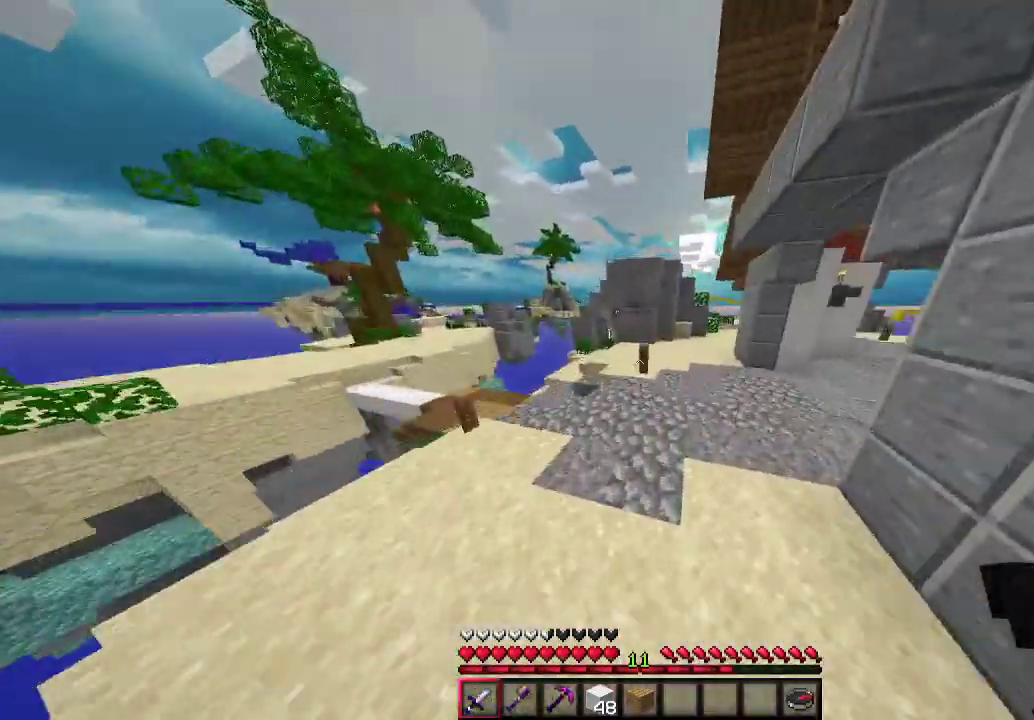
Gameplay with keyboard and mouse; each line is a JSON object with the keys and mouse buttons held at the frame after it. "events" lists presses ("down") and releases ("up") of "a", "d", "s", "w", "mouse_left" and "mouse_right" between this image and that frame as [ms after this image, input, new state], when the widget could be followed in between. "mouse_left", "mouse_right" = the "left", "right" buttons of the "mouse" list. No other keys are recorded. Fast repeated clicks can show as one long hold. Mouse movement is not recorded.
{"keys": ["a", "w"], "mouse": [], "events": [[67, "d", "up"], [267, "d", "down"], [367, "d", "up"], [500, "a", "down"]]}
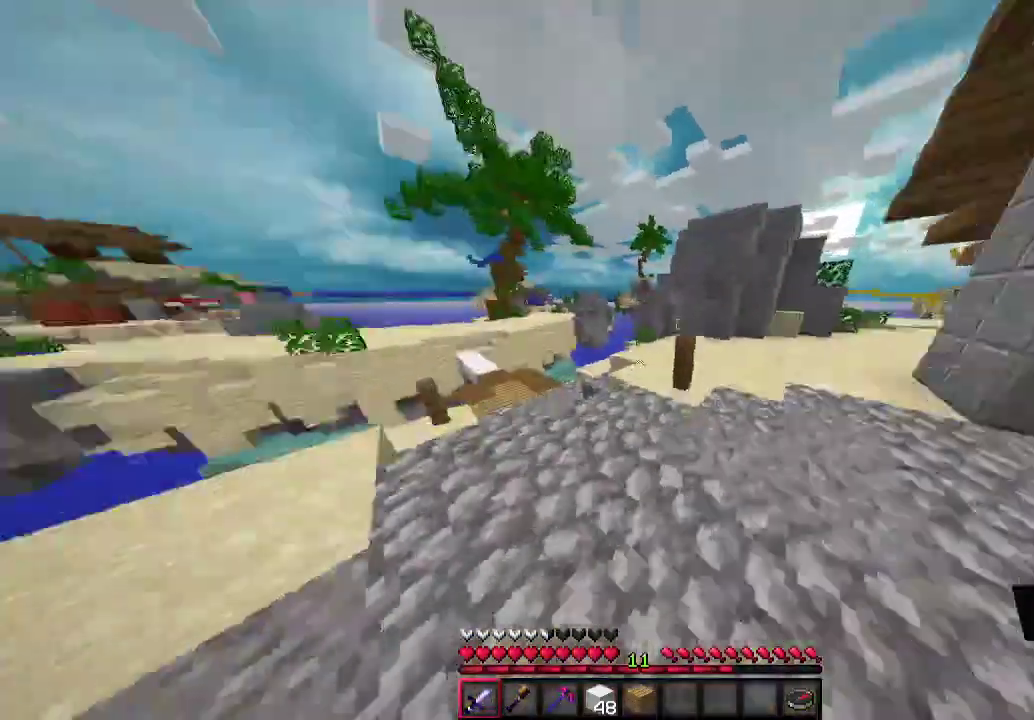
{"keys": ["d", "w"], "mouse": [], "events": [[300, "a", "up"], [467, "d", "down"]]}
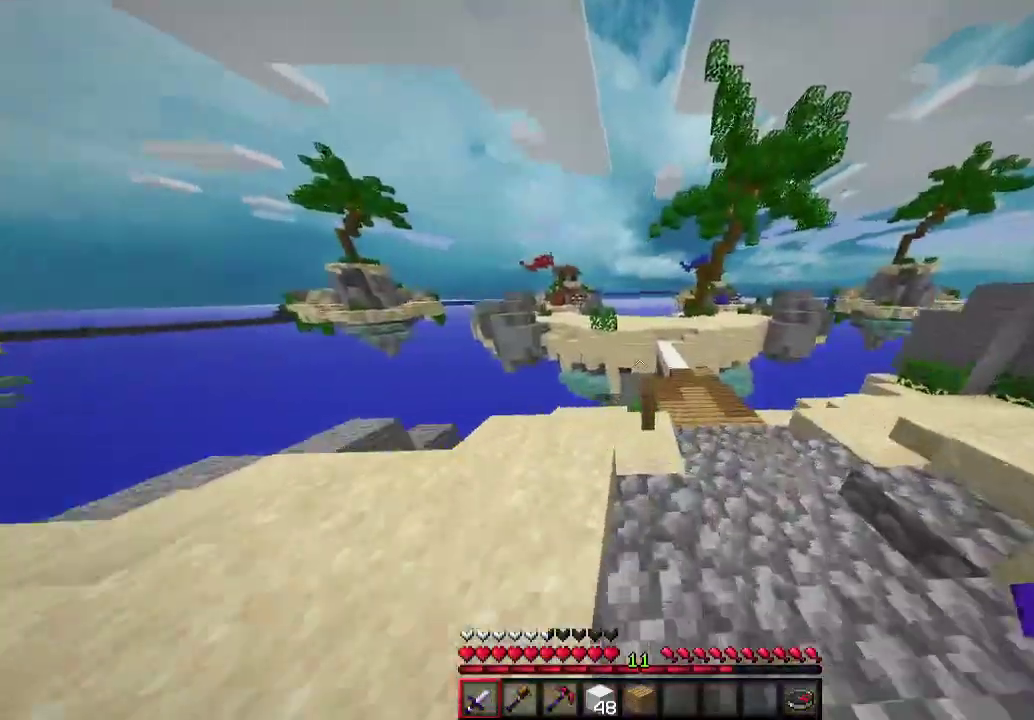
{"keys": ["w"], "mouse": [], "events": [[300, "d", "up"]]}
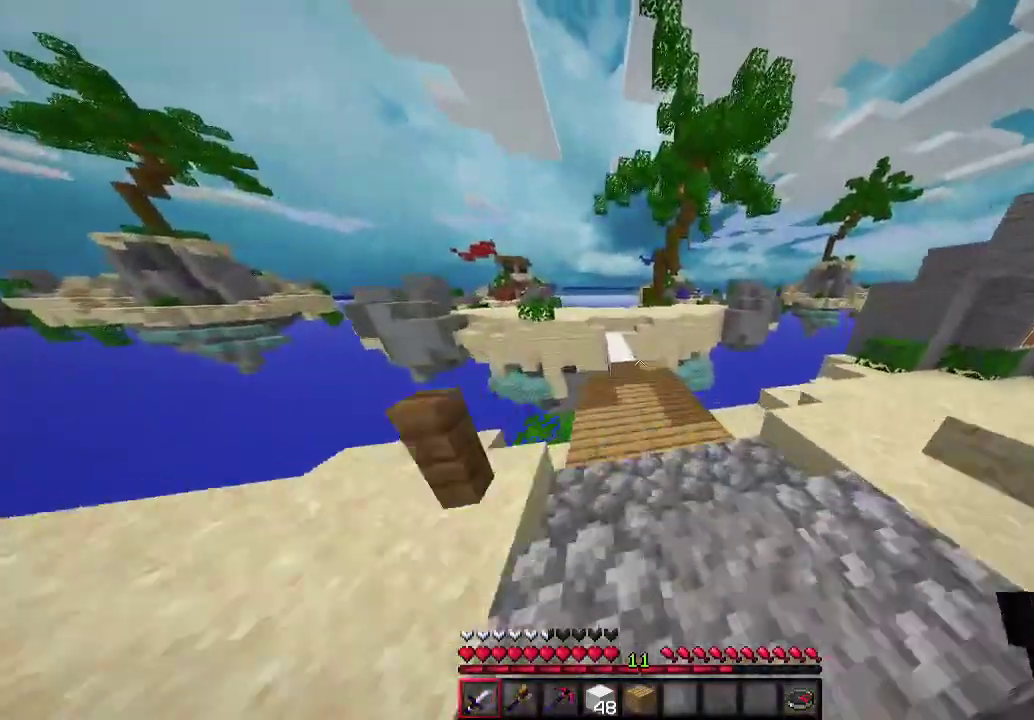
{"keys": ["a", "w"], "mouse": [], "events": [[267, "a", "down"], [367, "a", "up"], [500, "a", "down"]]}
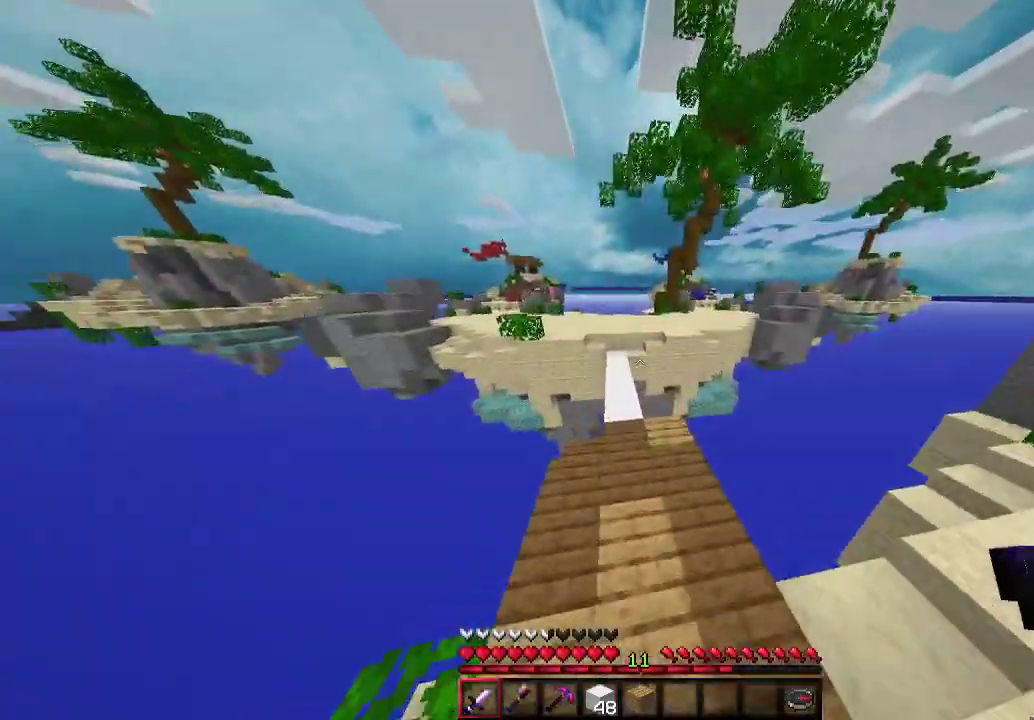
{"keys": ["w"], "mouse": [], "events": [[67, "a", "up"]]}
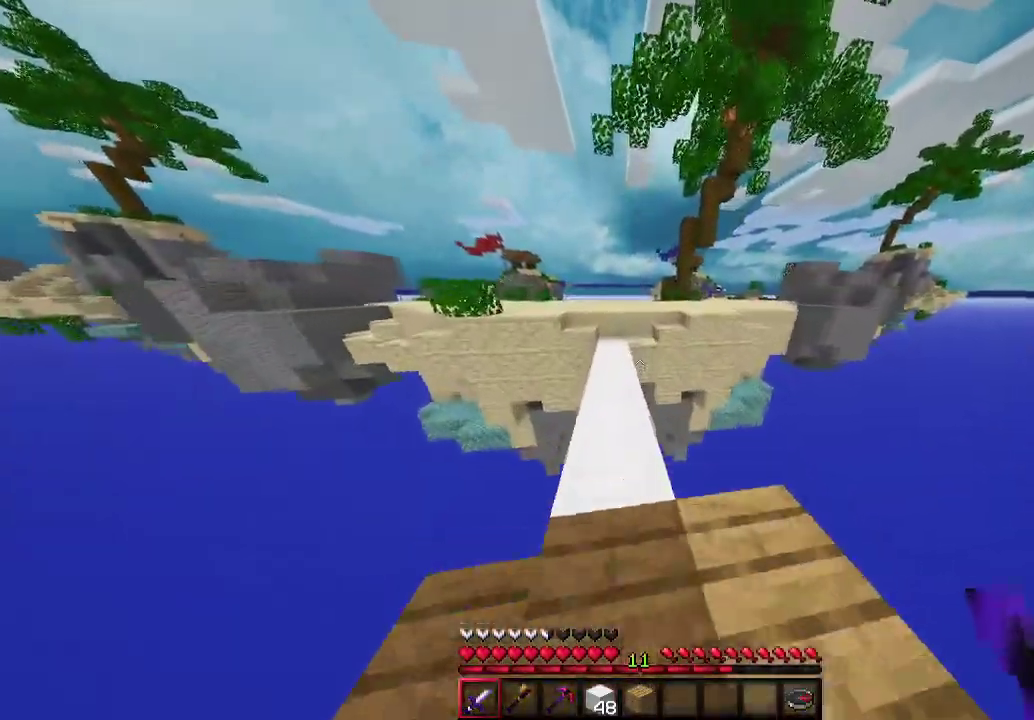
{"keys": ["a", "w"], "mouse": [], "events": [[167, "a", "down"], [267, "a", "up"], [433, "a", "down"]]}
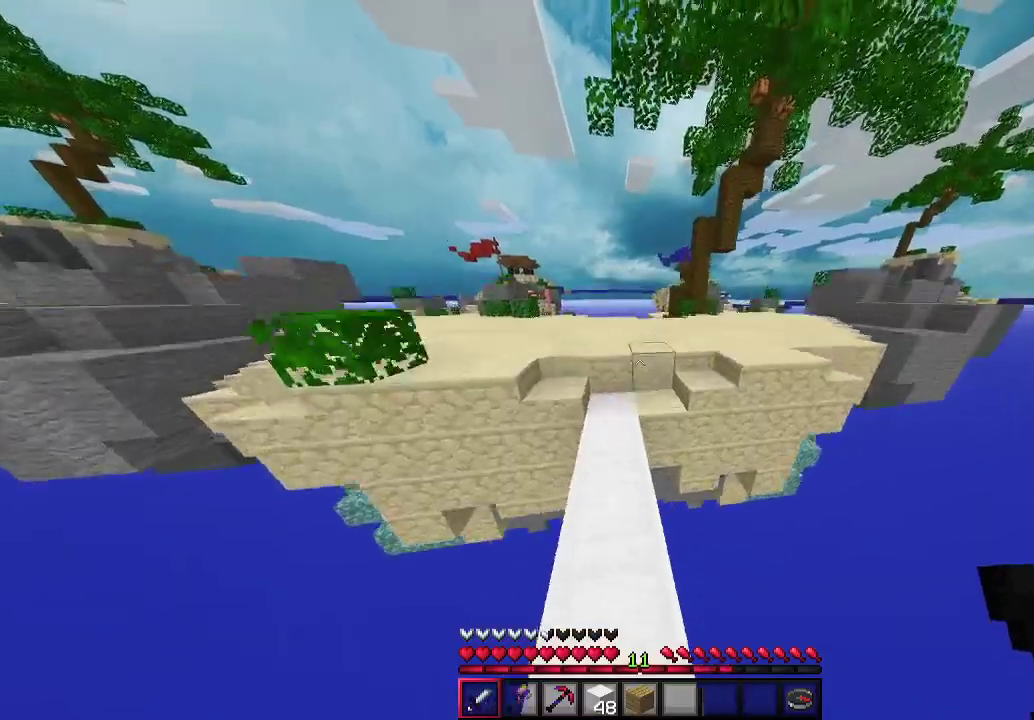
{"keys": ["d", "w"], "mouse": [], "events": [[33, "a", "up"], [400, "d", "down"]]}
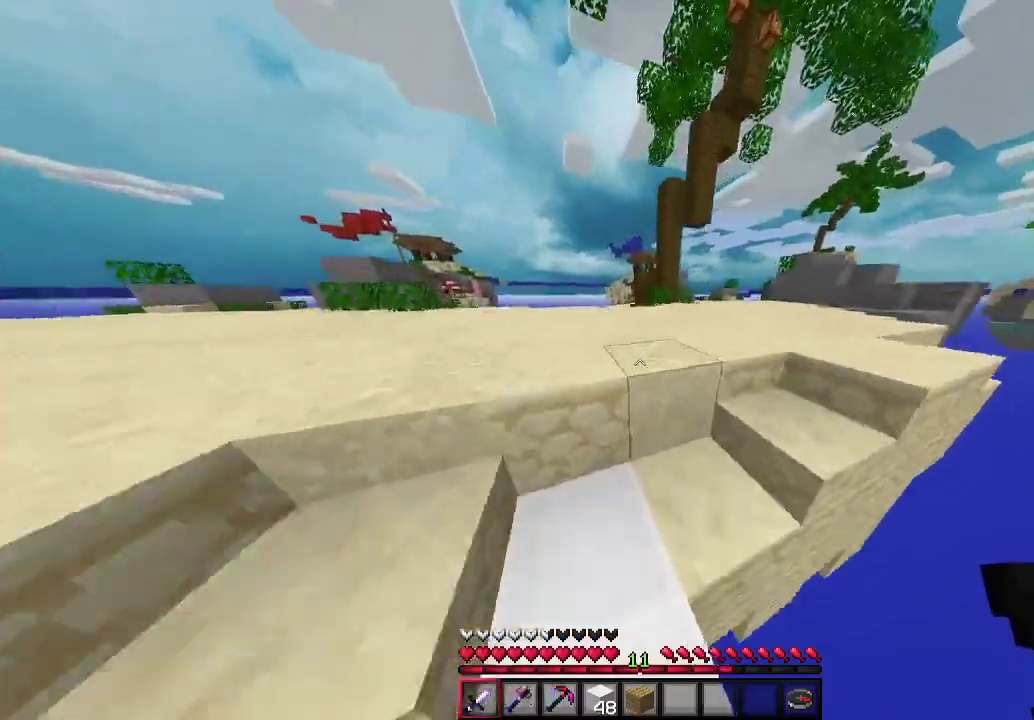
{"keys": ["d", "w"], "mouse": [], "events": []}
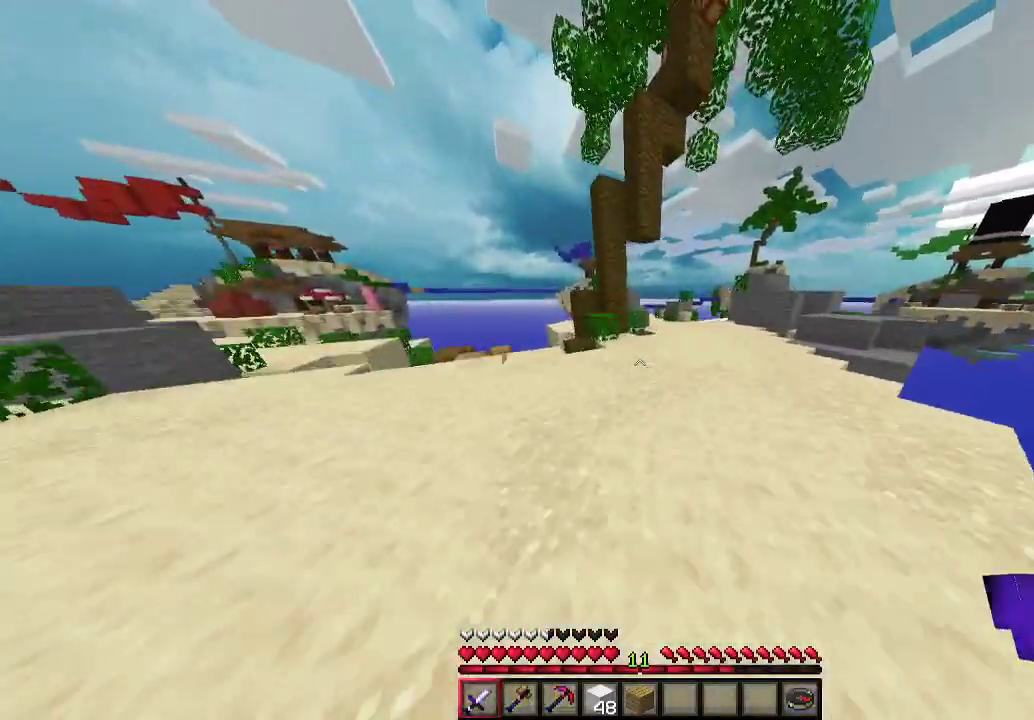
{"keys": ["a", "w"], "mouse": [], "events": [[467, "d", "up"], [500, "a", "down"]]}
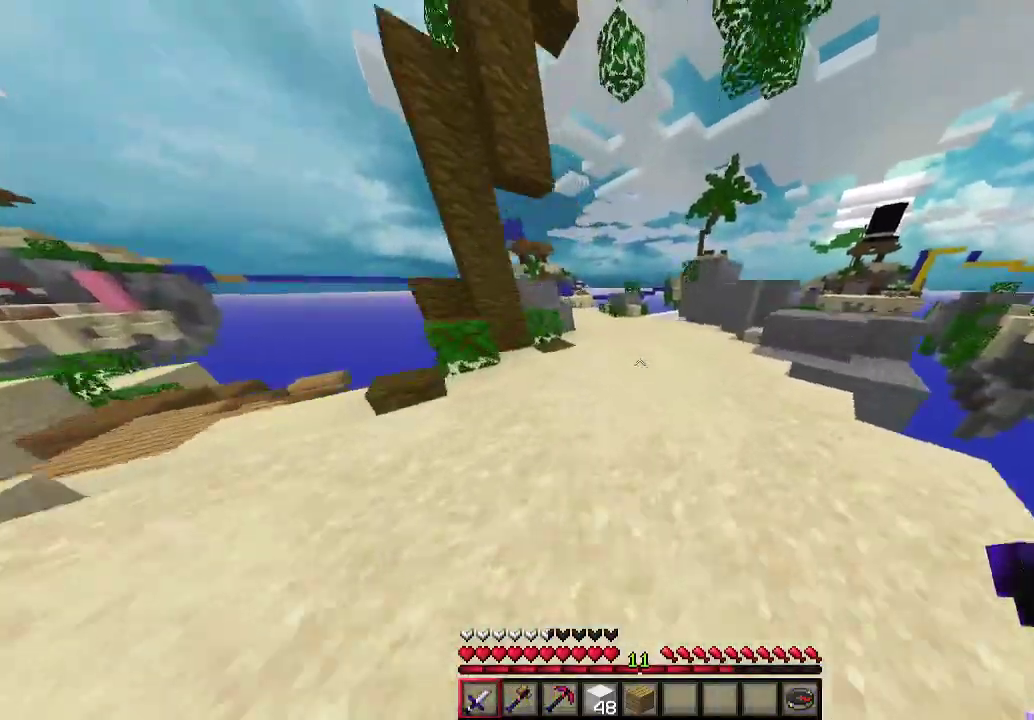
{"keys": ["w"], "mouse": [], "events": [[33, "a", "up"]]}
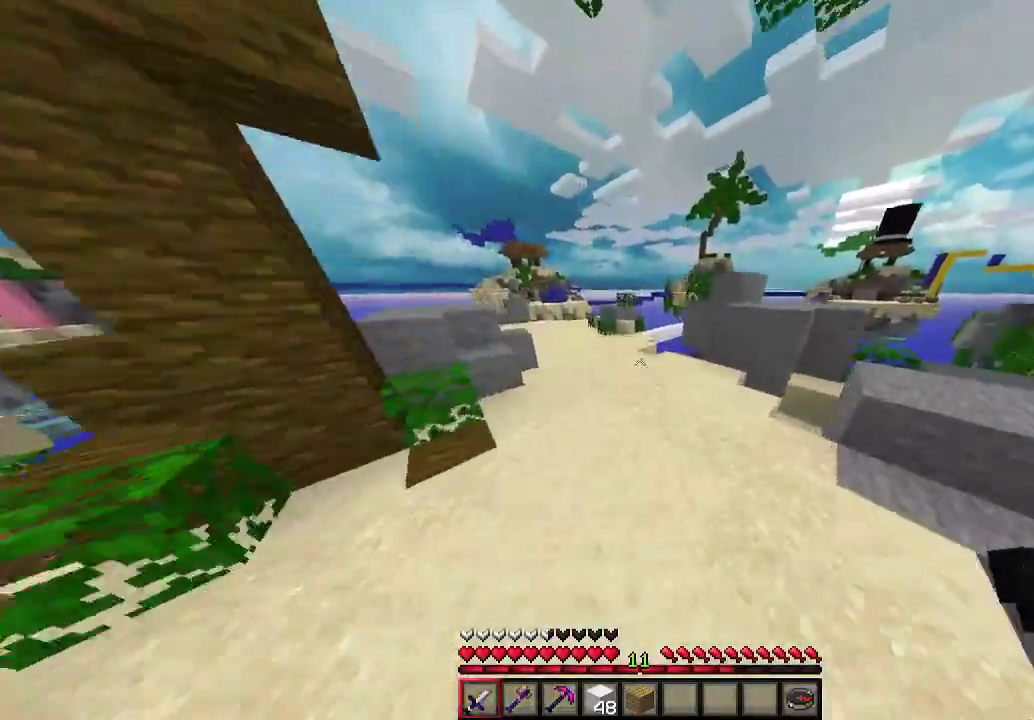
{"keys": ["w"], "mouse": [], "events": [[167, "a", "down"], [500, "a", "up"]]}
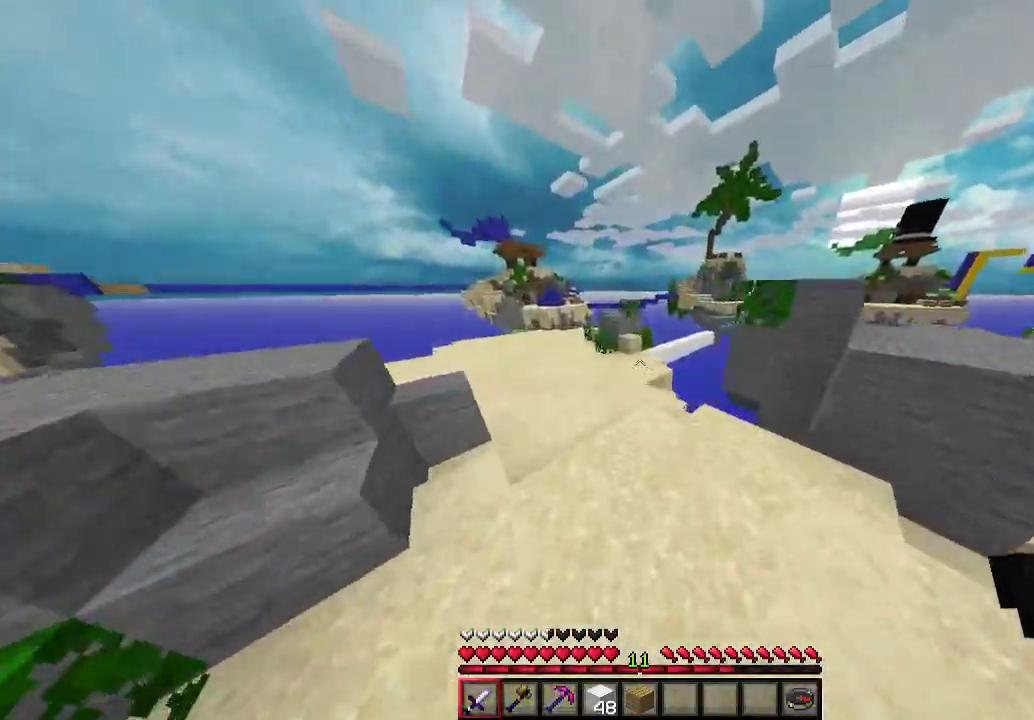
{"keys": ["w"], "mouse": [], "events": []}
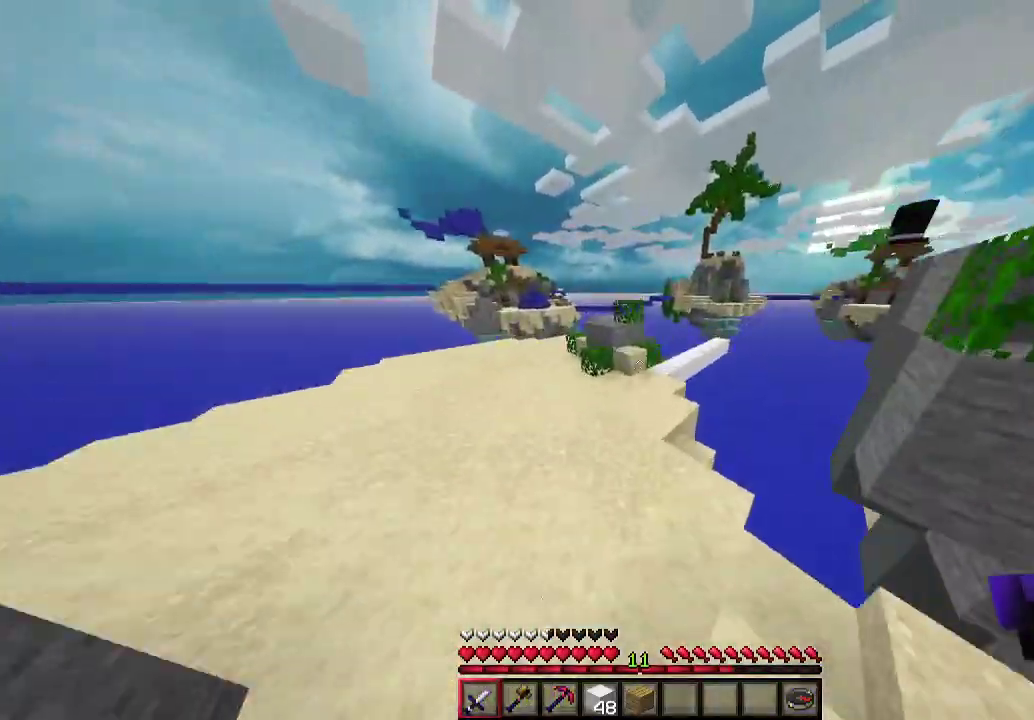
{"keys": ["w"], "mouse": [], "events": []}
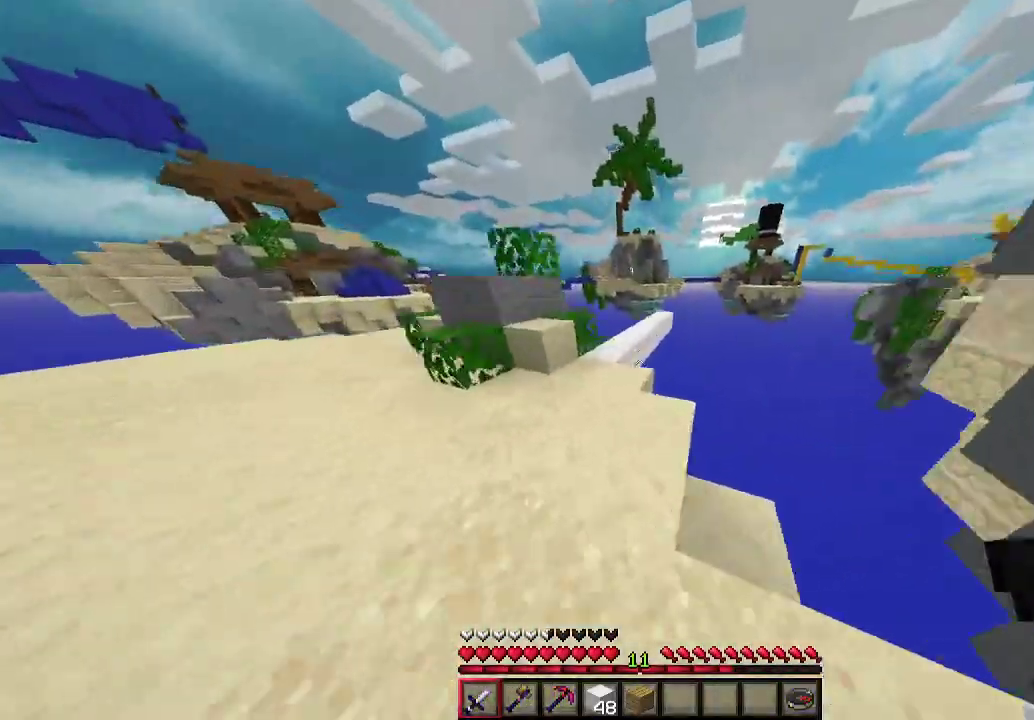
{"keys": ["a", "w"], "mouse": [], "events": [[67, "a", "down"], [200, "a", "up"], [500, "a", "down"]]}
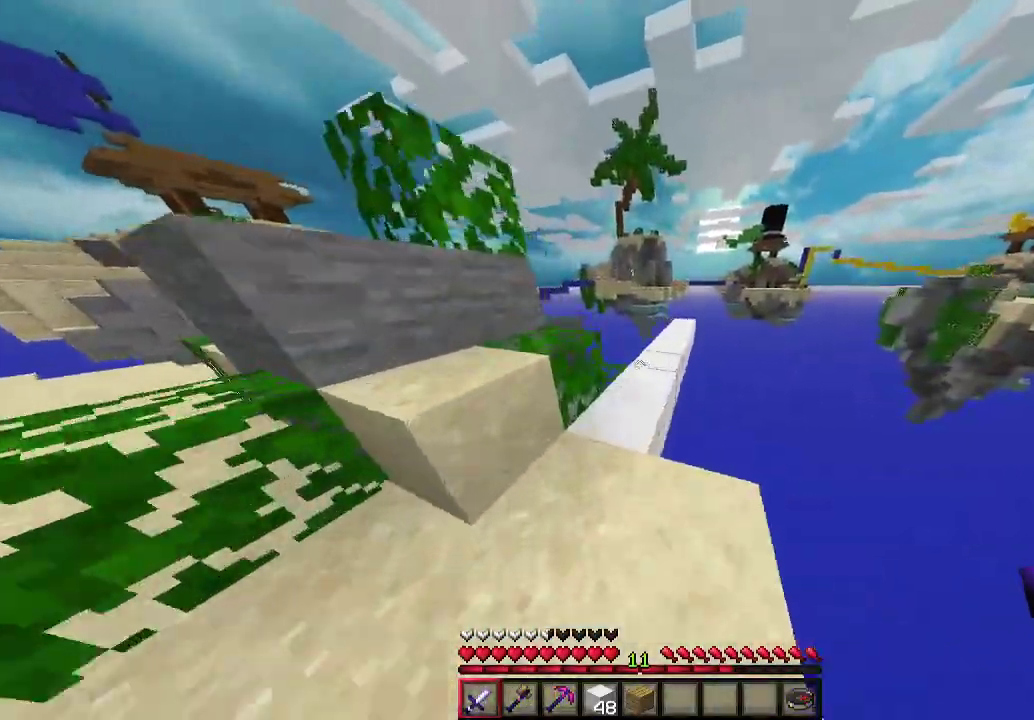
{"keys": ["a"], "mouse": [], "events": [[167, "a", "up"], [167, "w", "up"], [400, "a", "down"]]}
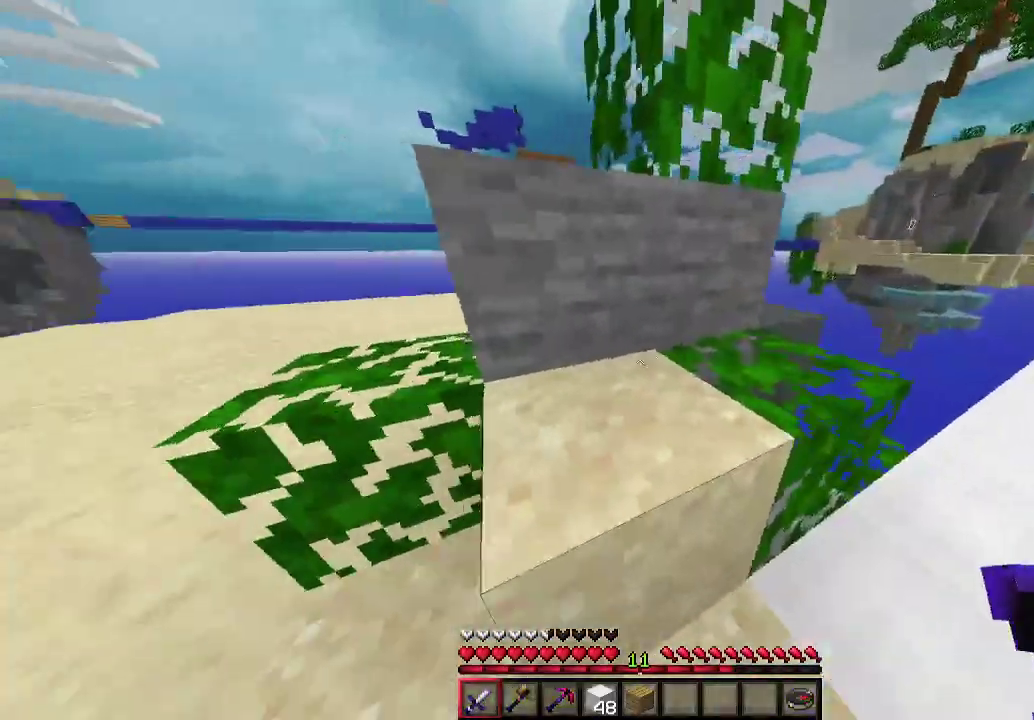
{"keys": ["d", "w"], "mouse": [], "events": [[167, "w", "down"], [267, "a", "up"], [267, "d", "down"]]}
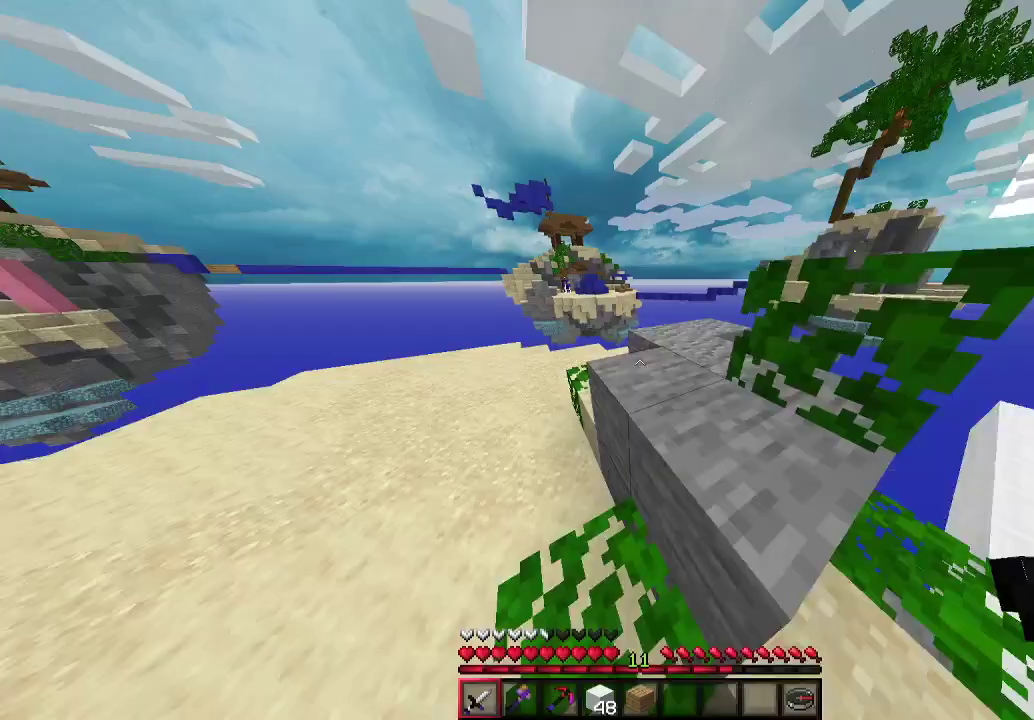
{"keys": ["d", "w"], "mouse": [], "events": [[67, "w", "up"], [100, "d", "up"], [400, "d", "down"], [433, "w", "down"]]}
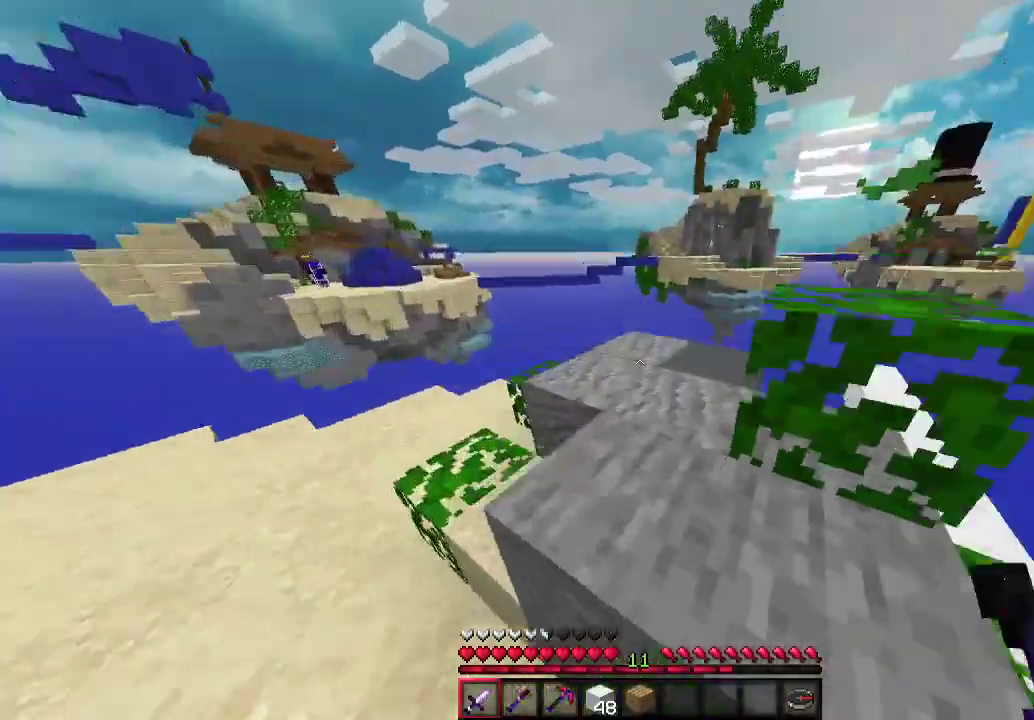
{"keys": [], "mouse": [], "events": [[300, "w", "up"], [433, "d", "up"]]}
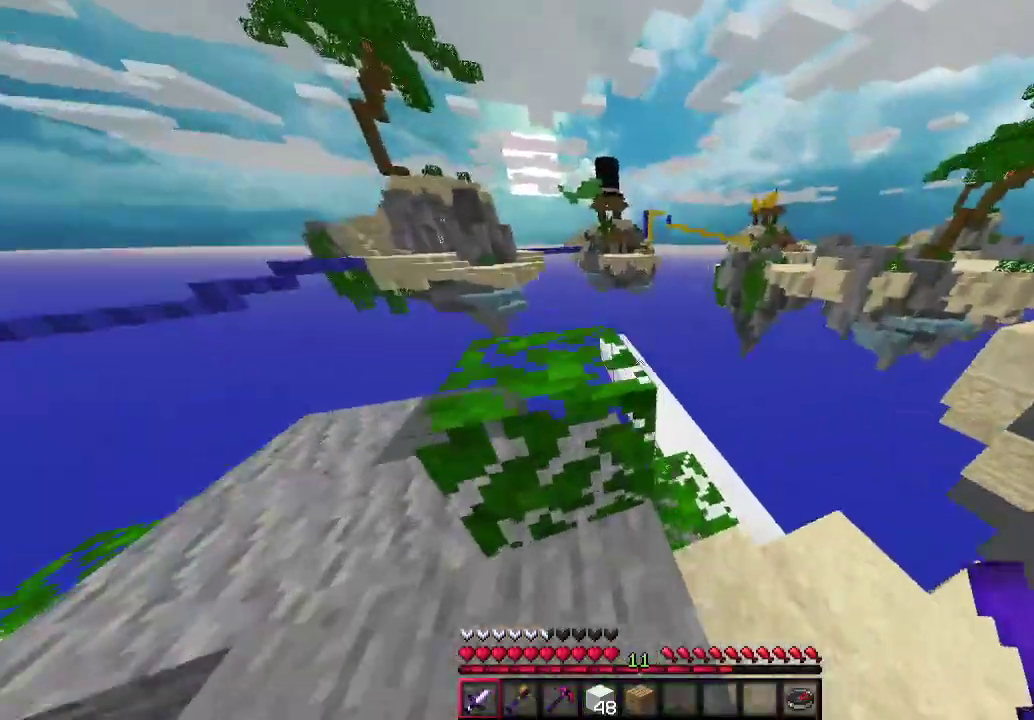
{"keys": ["w"], "mouse": [], "events": [[67, "d", "down"], [133, "w", "down"], [300, "d", "up"]]}
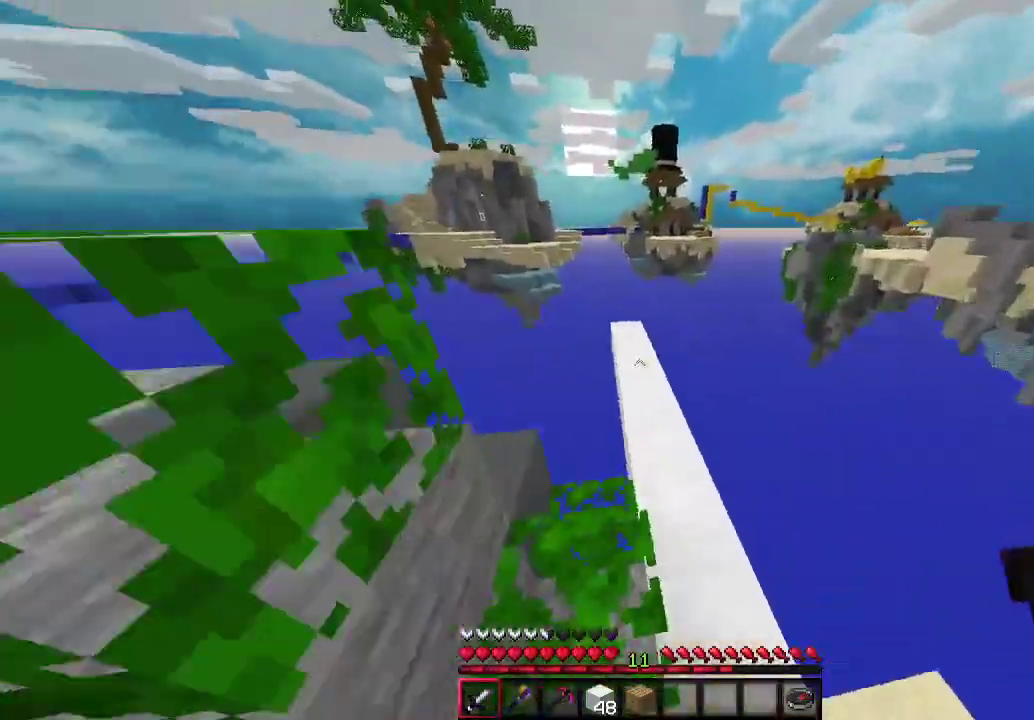
{"keys": ["w"], "mouse": [], "events": [[167, "d", "down"], [433, "d", "up"]]}
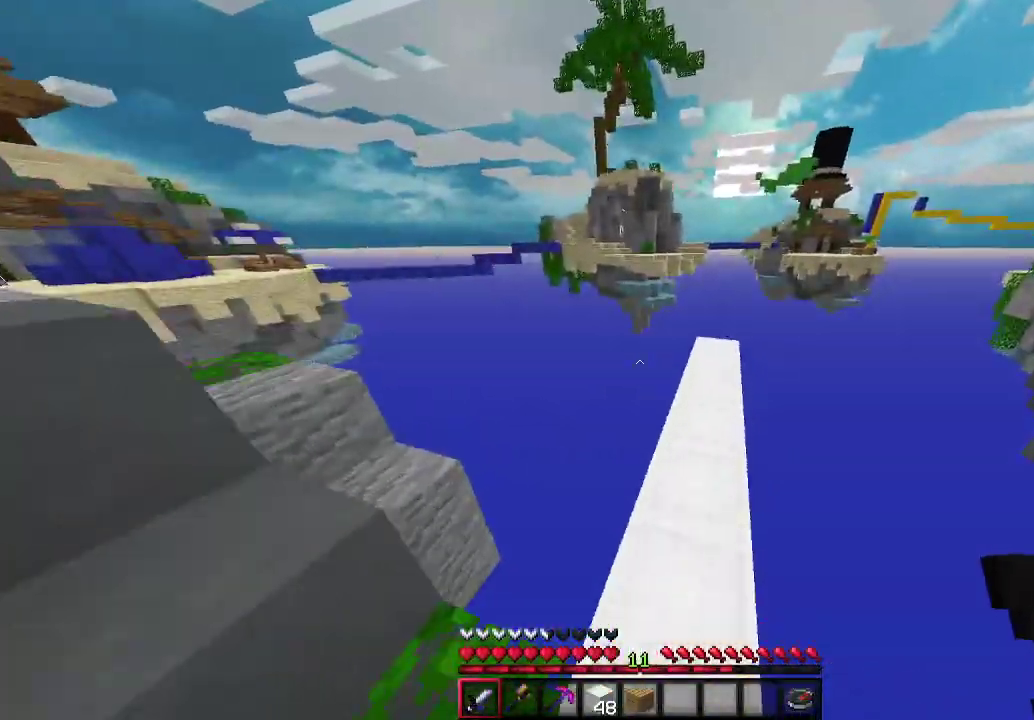
{"keys": [], "mouse": [], "events": [[67, "w", "up"]]}
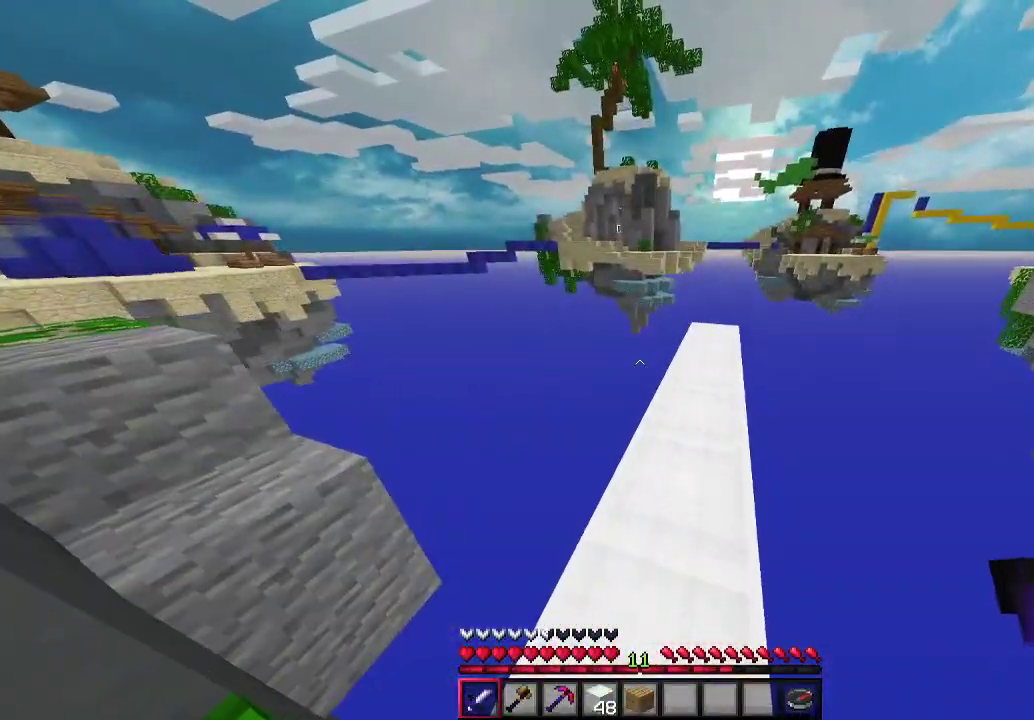
{"keys": [], "mouse": [], "events": []}
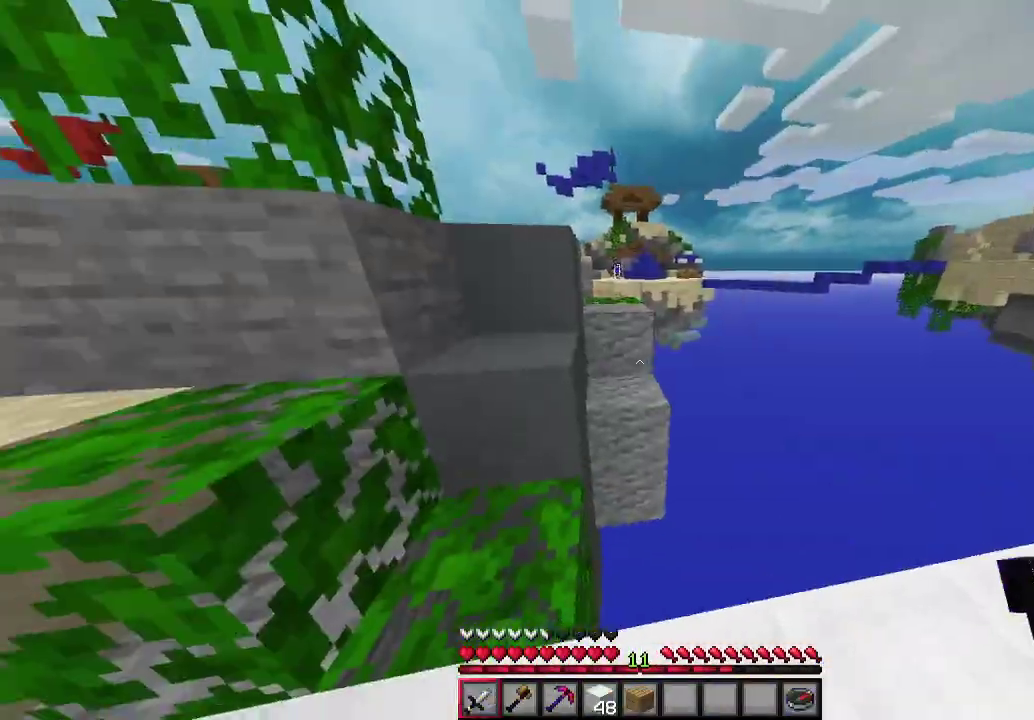
{"keys": ["a", "w"], "mouse": [], "events": [[67, "a", "down"], [67, "w", "down"]]}
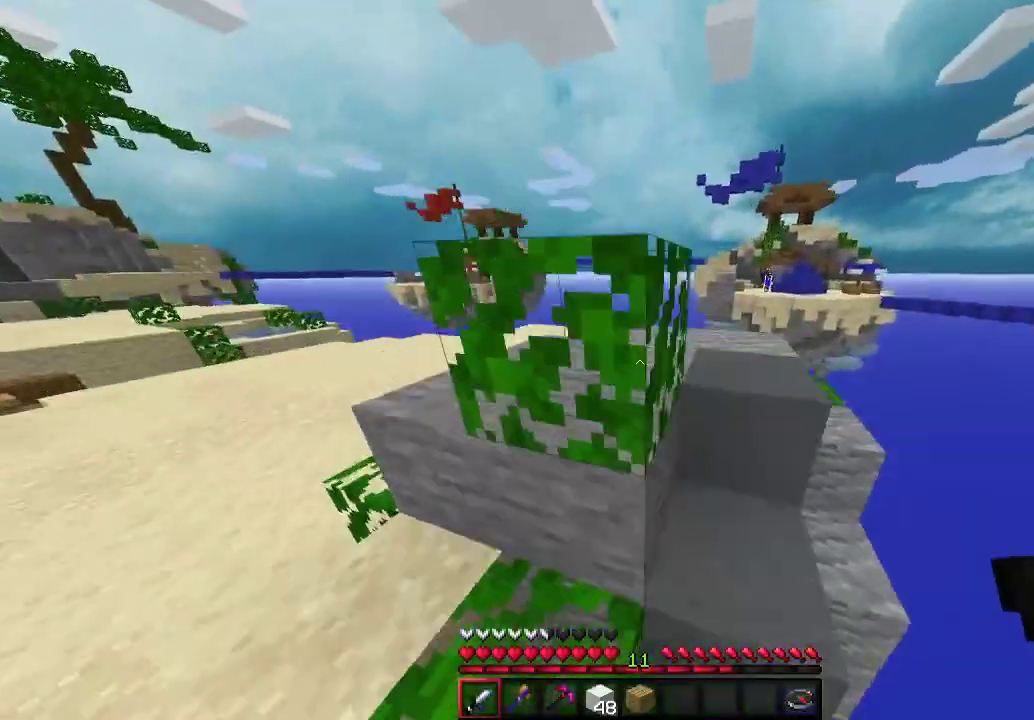
{"keys": ["a", "w"], "mouse": [], "events": []}
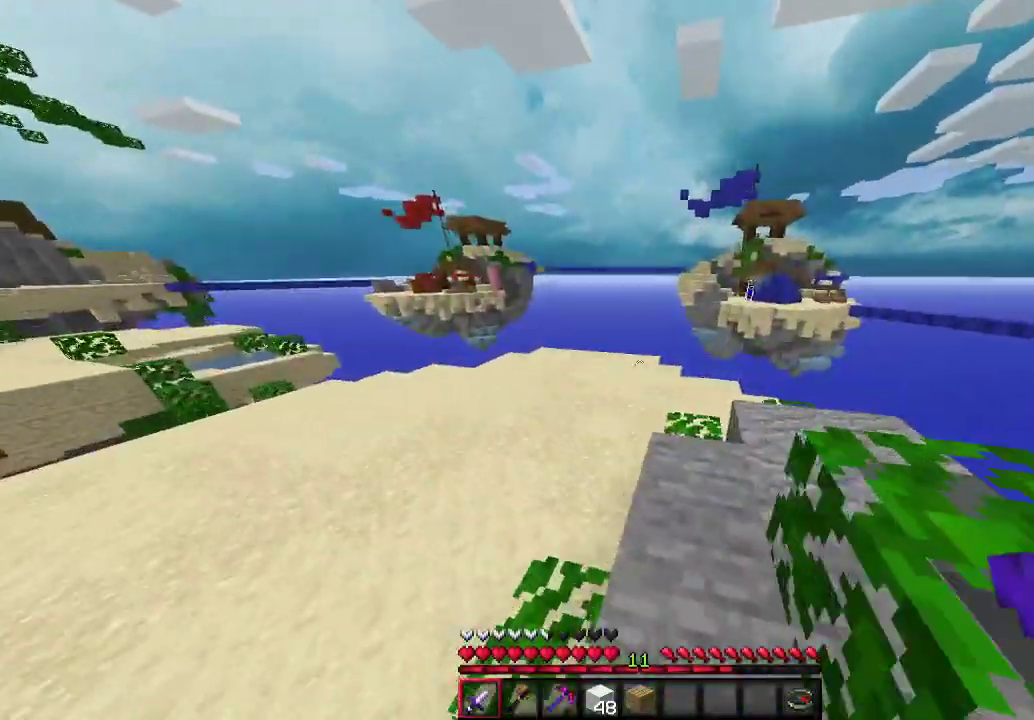
{"keys": ["d", "w"], "mouse": [], "events": [[200, "a", "up"], [300, "d", "down"]]}
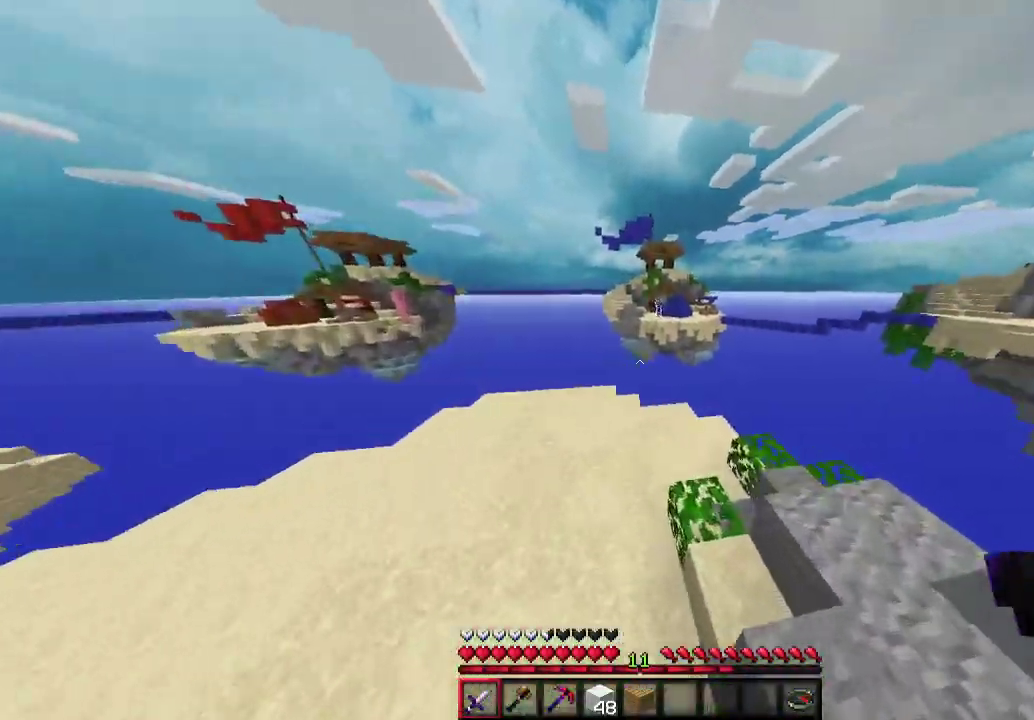
{"keys": ["w"], "mouse": [], "events": [[233, "d", "up"]]}
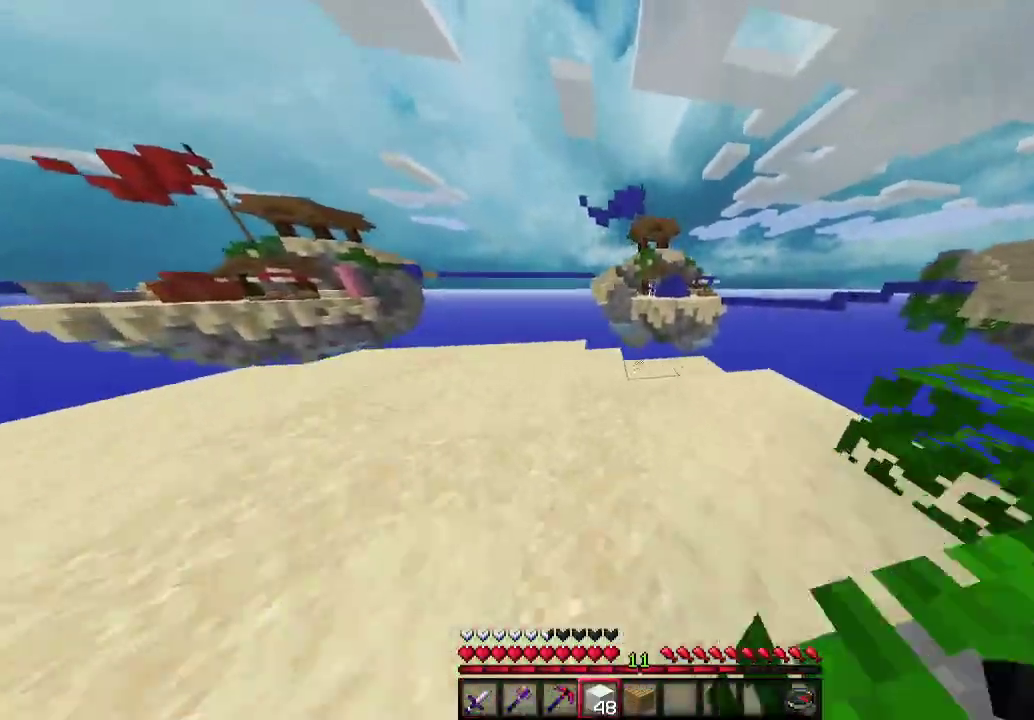
{"keys": ["a", "w"], "mouse": [], "events": [[467, "a", "down"]]}
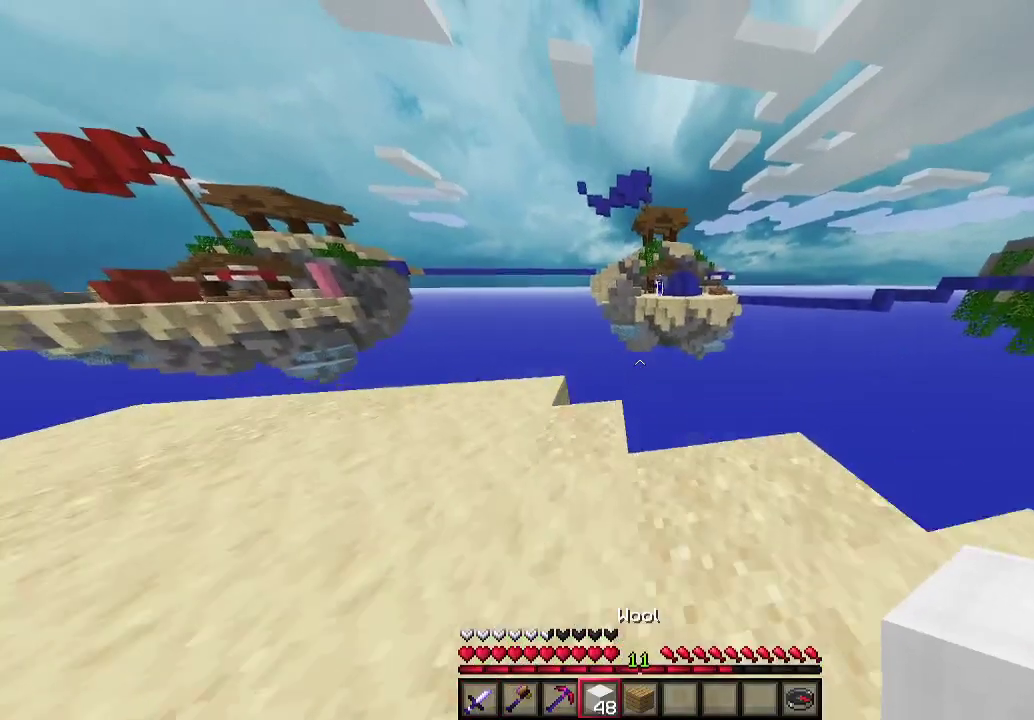
{"keys": ["d", "w"], "mouse": [], "events": [[100, "a", "up"], [267, "d", "down"]]}